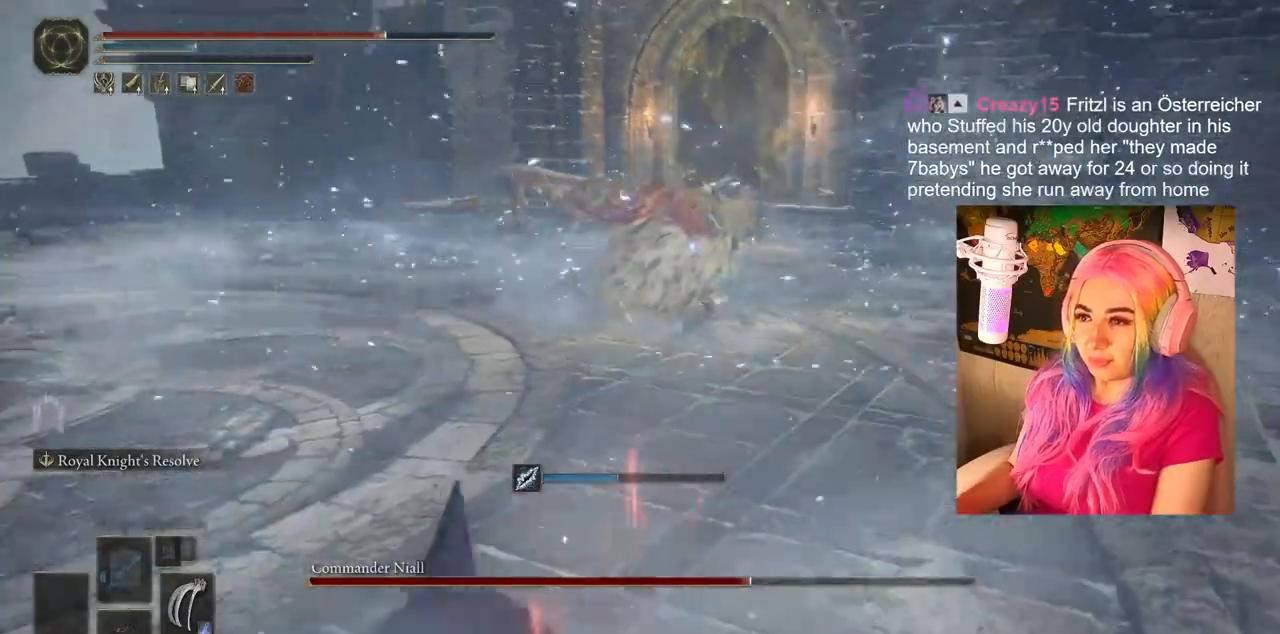
Gameplay with a controller (PlayStation layout); each line is a JSON object with the inputs held at the frame after it. "events" lists button and stick changes between this image and that frame as [ms after this image, input, new state], when the widget could be followed in between.
{"buttons": [], "left_stick": "down-left", "right_stick": "center", "events": [[67, "CIRCLE", "down"], [133, "CIRCLE", "up"], [200, "CIRCLE", "down"], [283, "CIRCLE", "up"], [367, "CIRCLE", "down"], [450, "CIRCLE", "up"]]}
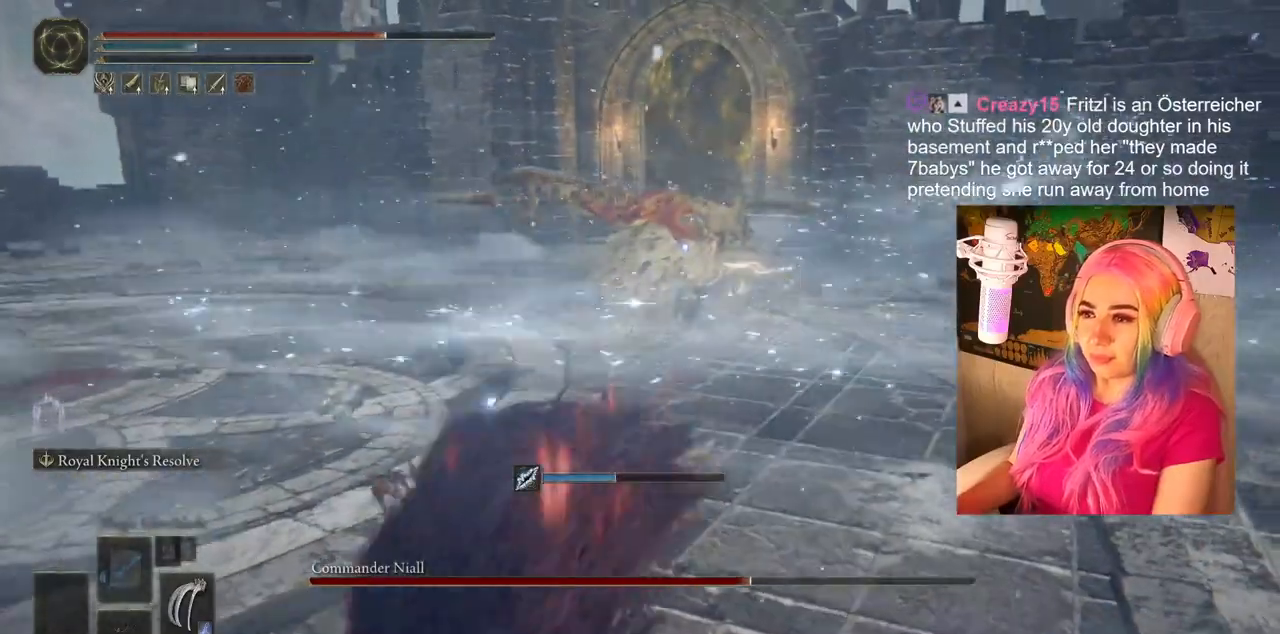
{"buttons": [], "left_stick": "down-left", "right_stick": "center", "events": [[33, "CIRCLE", "down"], [117, "CIRCLE", "up"], [200, "CIRCLE", "down"], [317, "CIRCLE", "up"]]}
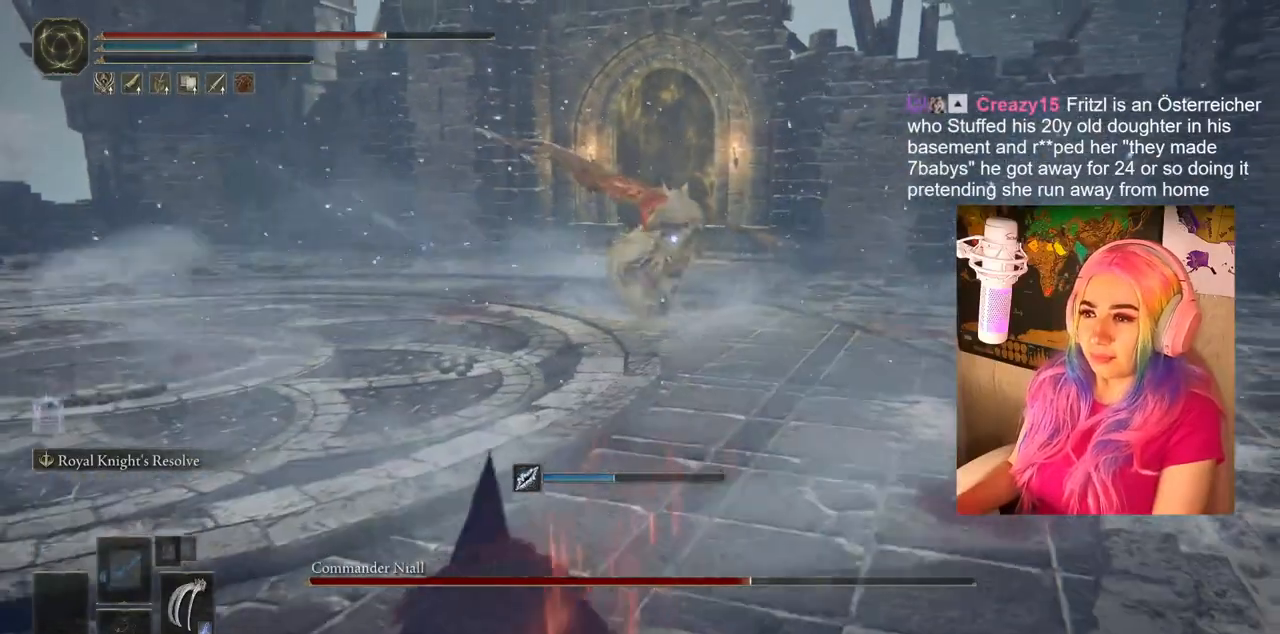
{"buttons": [], "left_stick": "down-left", "right_stick": "center", "events": []}
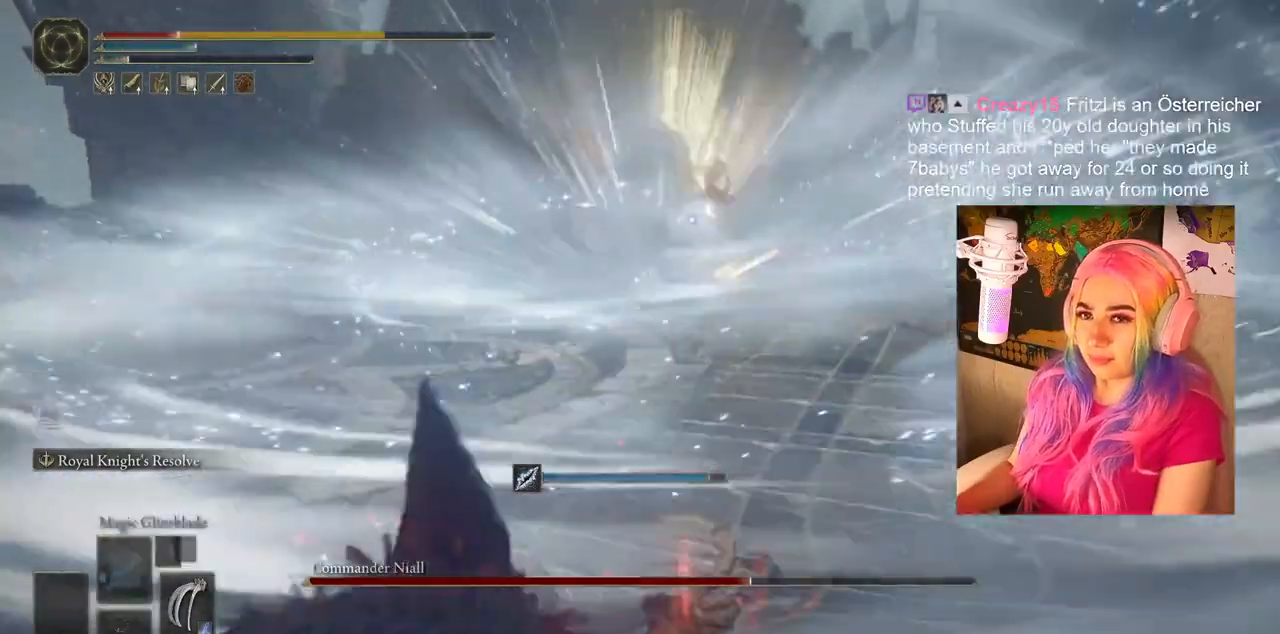
{"buttons": [], "left_stick": "down-left", "right_stick": "center", "events": []}
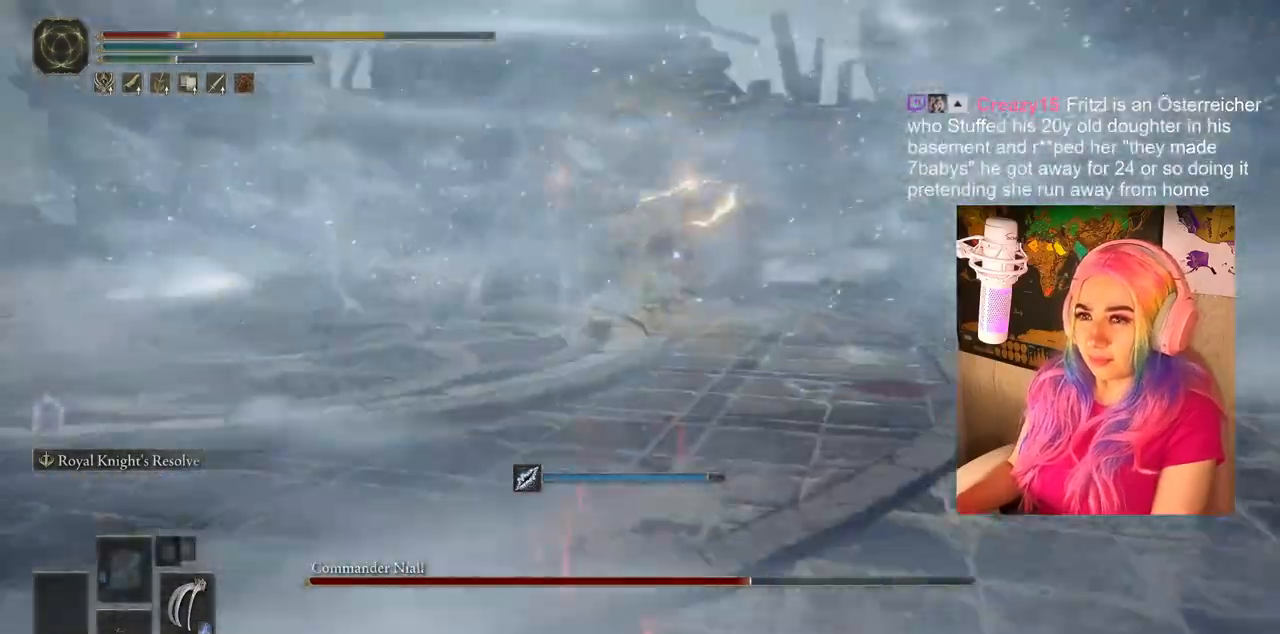
{"buttons": [], "left_stick": "down-left", "right_stick": "center", "events": [[267, "CIRCLE", "down"], [433, "CIRCLE", "up"]]}
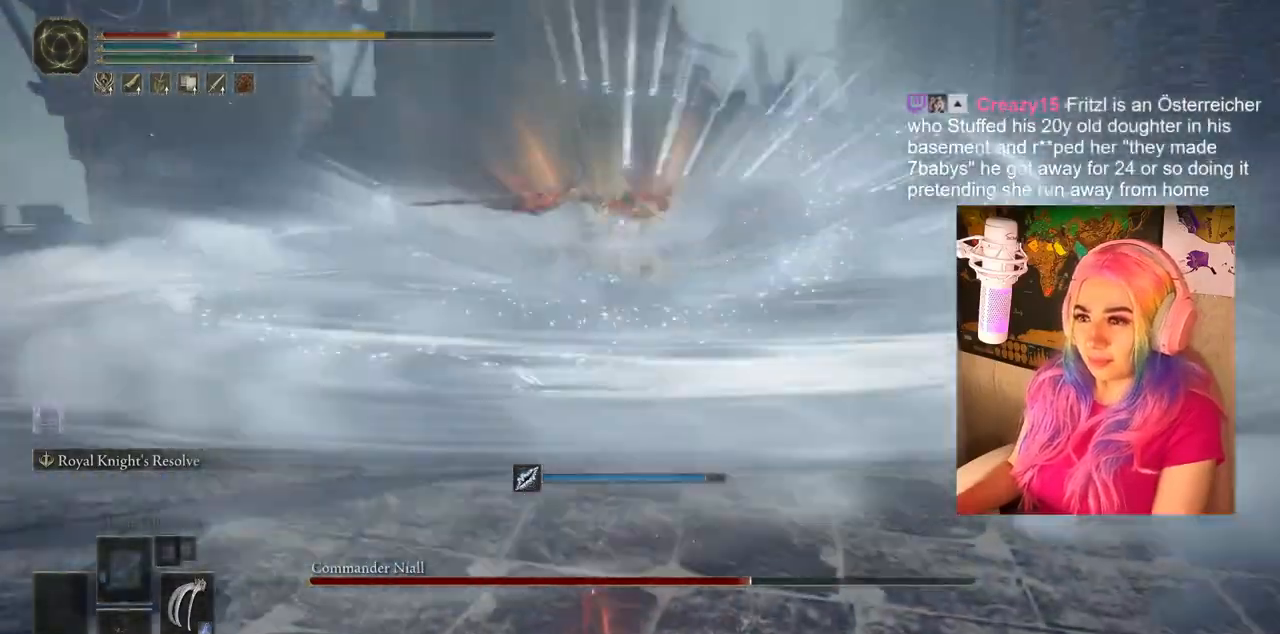
{"buttons": [], "left_stick": "down-left", "right_stick": "center", "events": []}
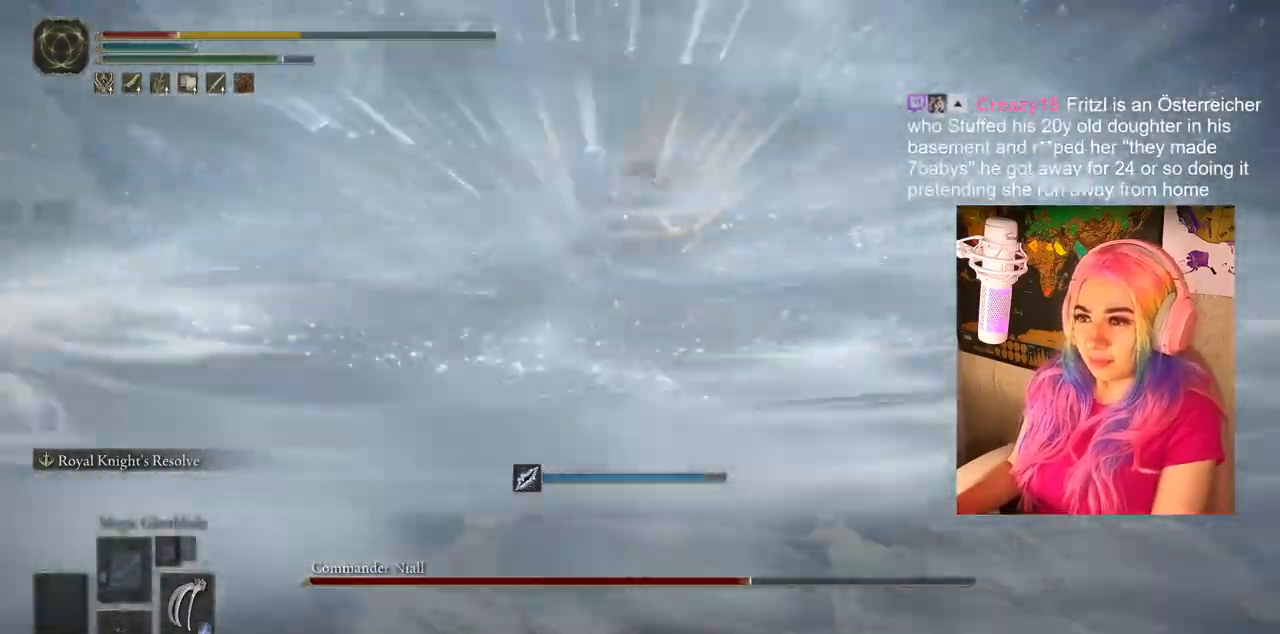
{"buttons": [], "left_stick": "left", "right_stick": "center", "events": [[33, "left_stick", "left"], [283, "CIRCLE", "down"], [433, "CIRCLE", "up"]]}
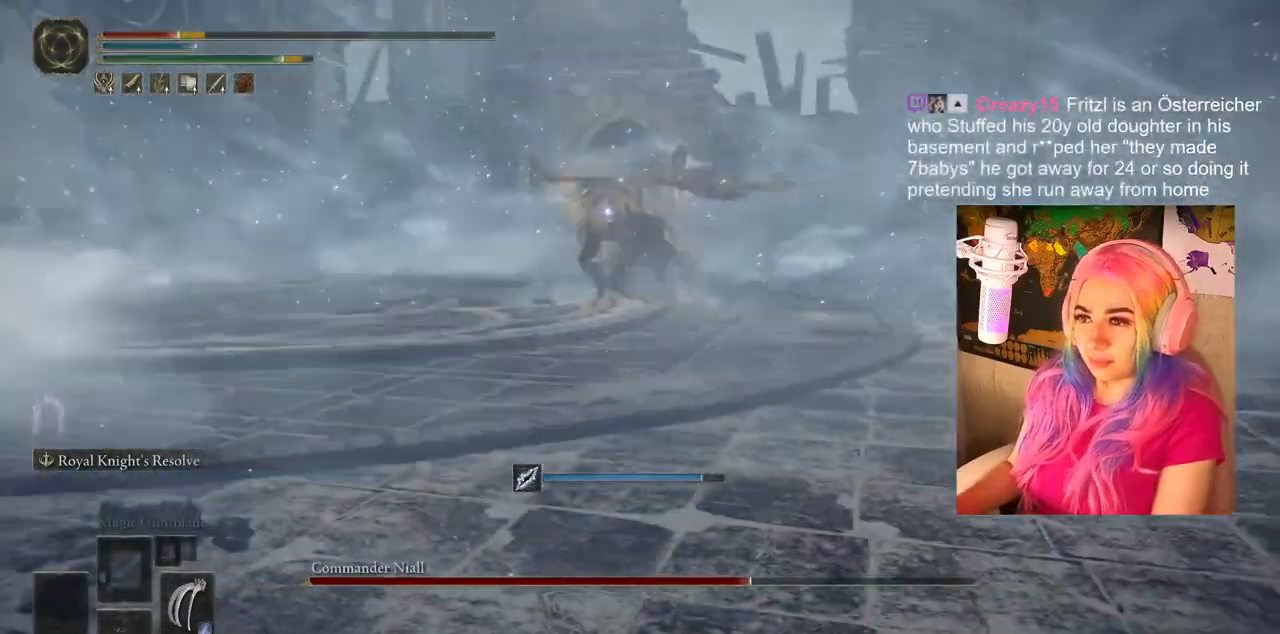
{"buttons": [], "left_stick": "up-left", "right_stick": "center", "events": [[367, "left_stick", "up-left"]]}
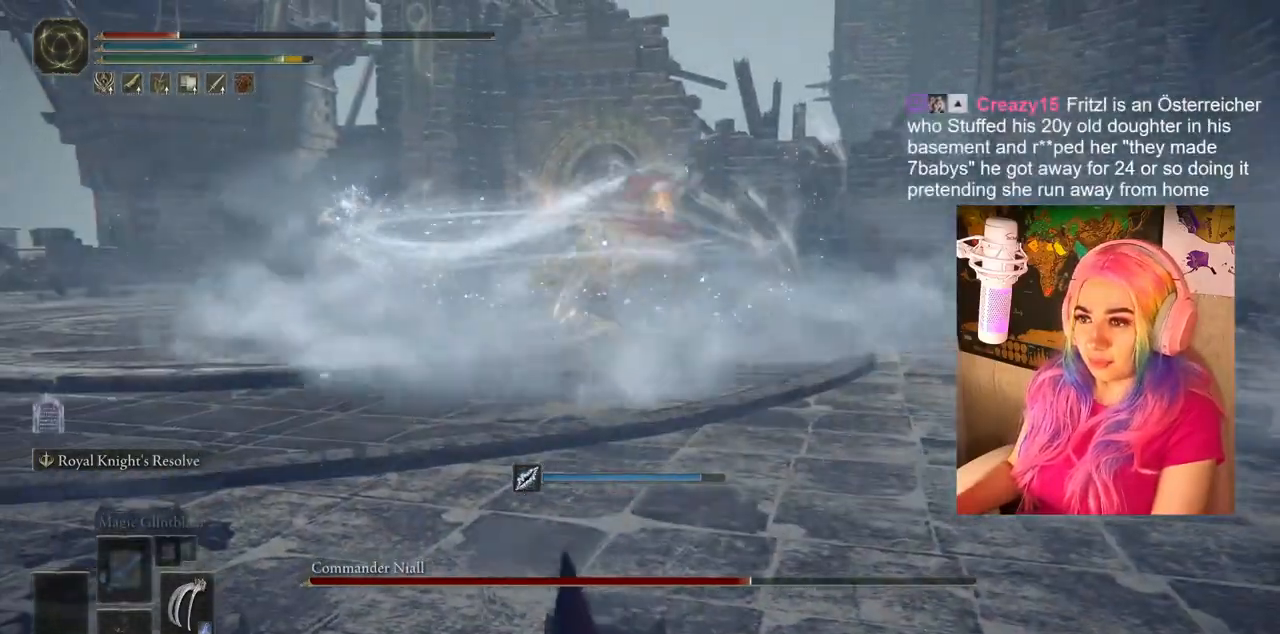
{"buttons": ["TRIANGLE", "DPAD_UP"], "left_stick": "center", "right_stick": "center", "events": [[250, "left_stick", "center"], [350, "TRIANGLE", "down"], [433, "DPAD_UP", "down"]]}
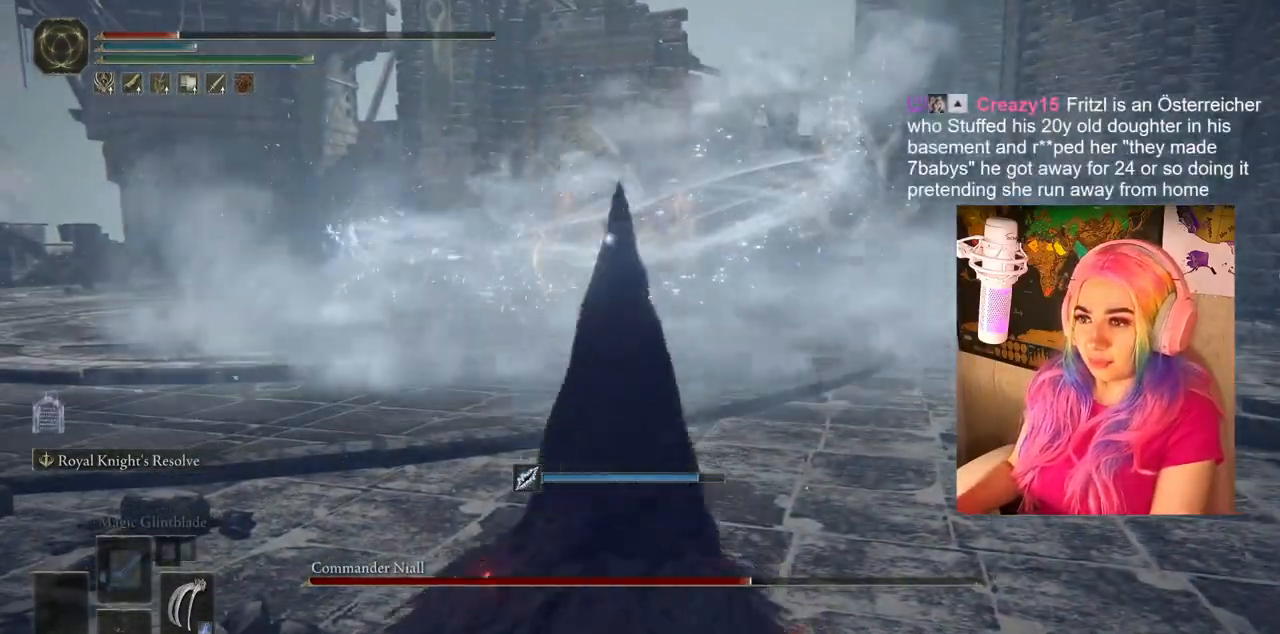
{"buttons": [], "left_stick": "center", "right_stick": "center", "events": [[233, "TRIANGLE", "up"], [250, "DPAD_UP", "up"]]}
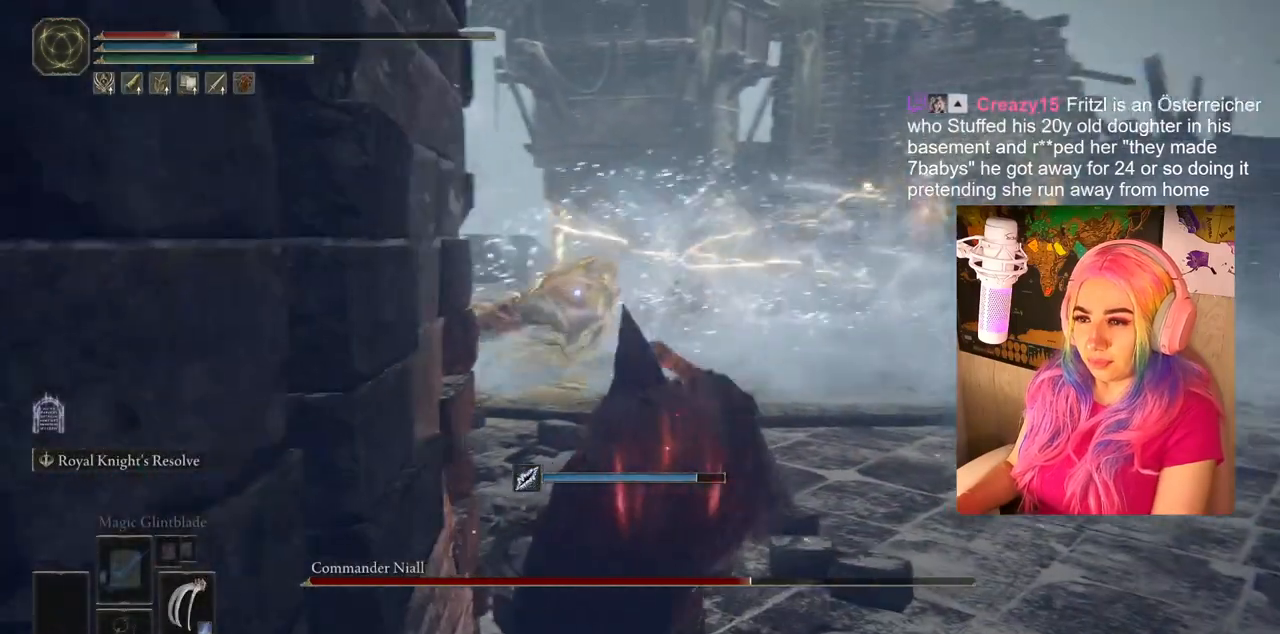
{"buttons": [], "left_stick": "up-right", "right_stick": "center", "events": [[217, "left_stick", "up-right"]]}
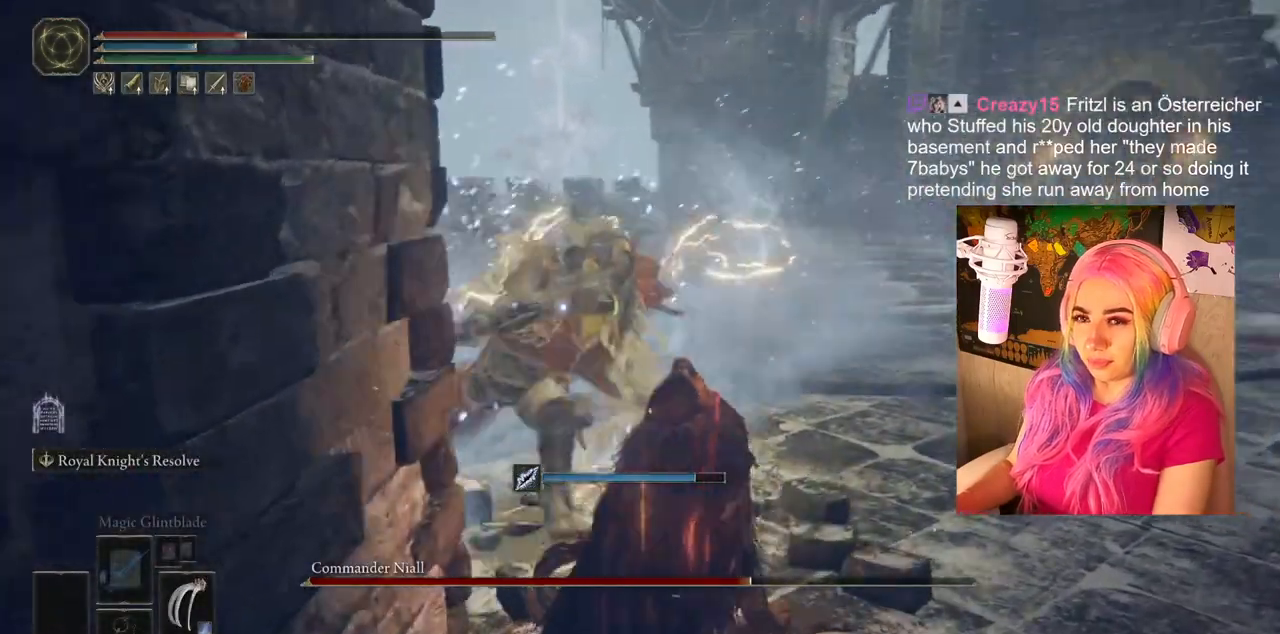
{"buttons": [], "left_stick": "up-right", "right_stick": "center", "events": [[167, "CIRCLE", "down"], [300, "CIRCLE", "up"]]}
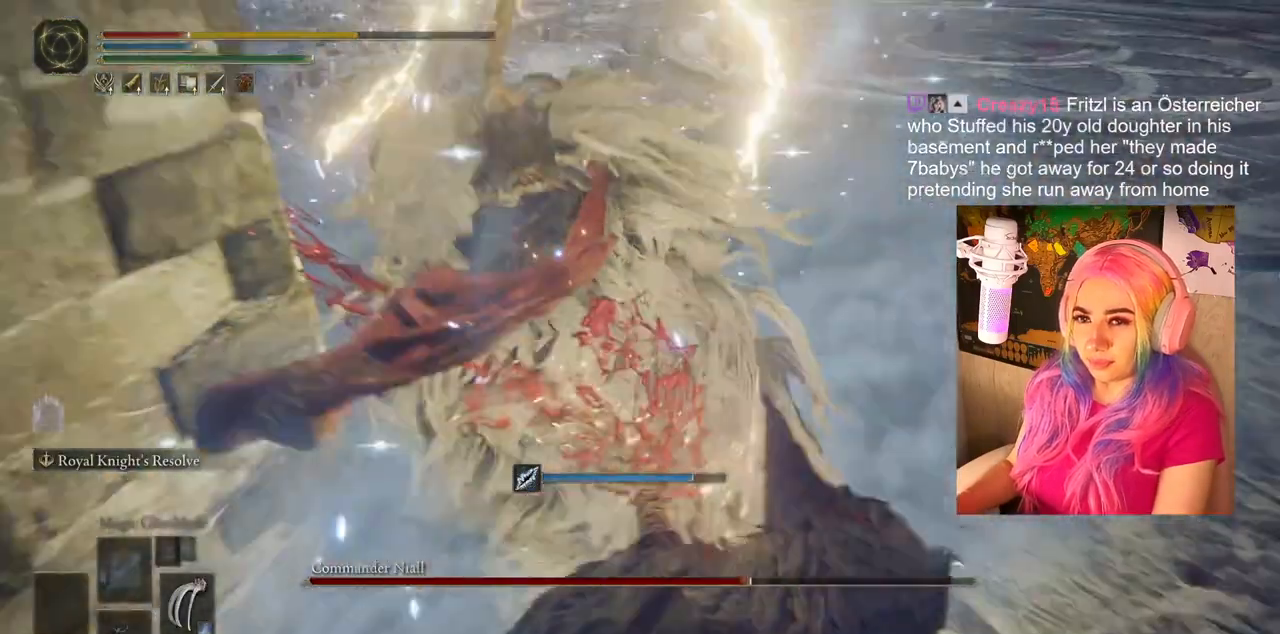
{"buttons": [], "left_stick": "up-right", "right_stick": "center", "events": []}
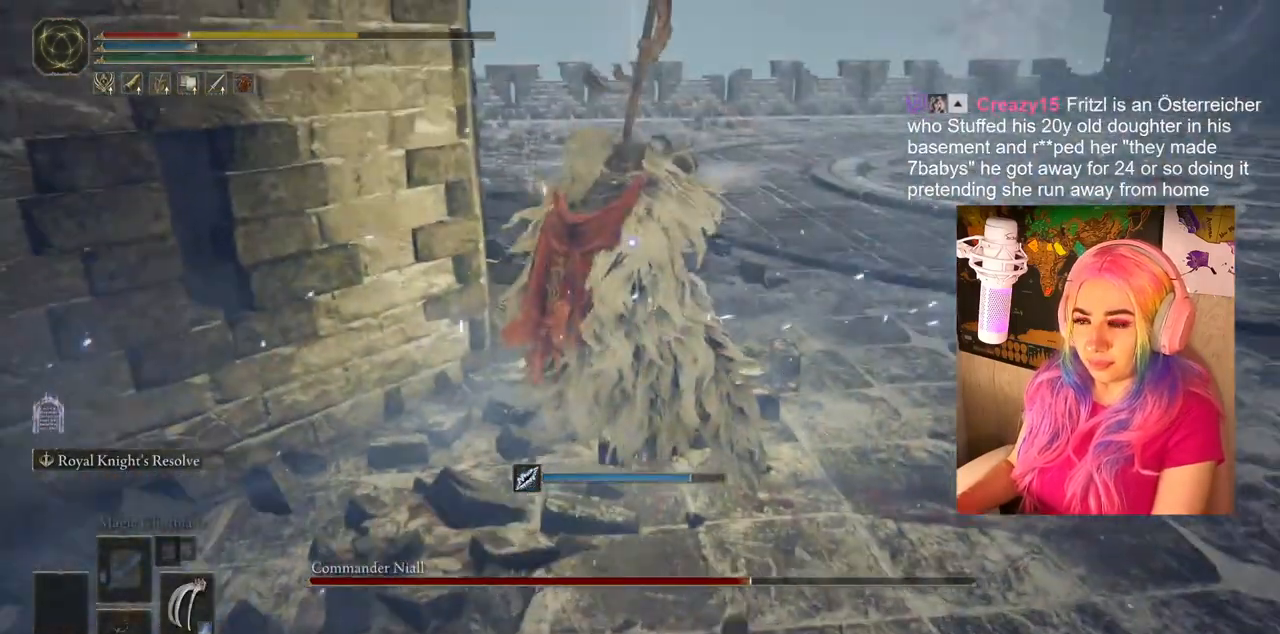
{"buttons": ["CIRCLE"], "left_stick": "up-right", "right_stick": "center", "events": [[50, "CIRCLE", "down"], [183, "CIRCLE", "up"], [483, "CIRCLE", "down"]]}
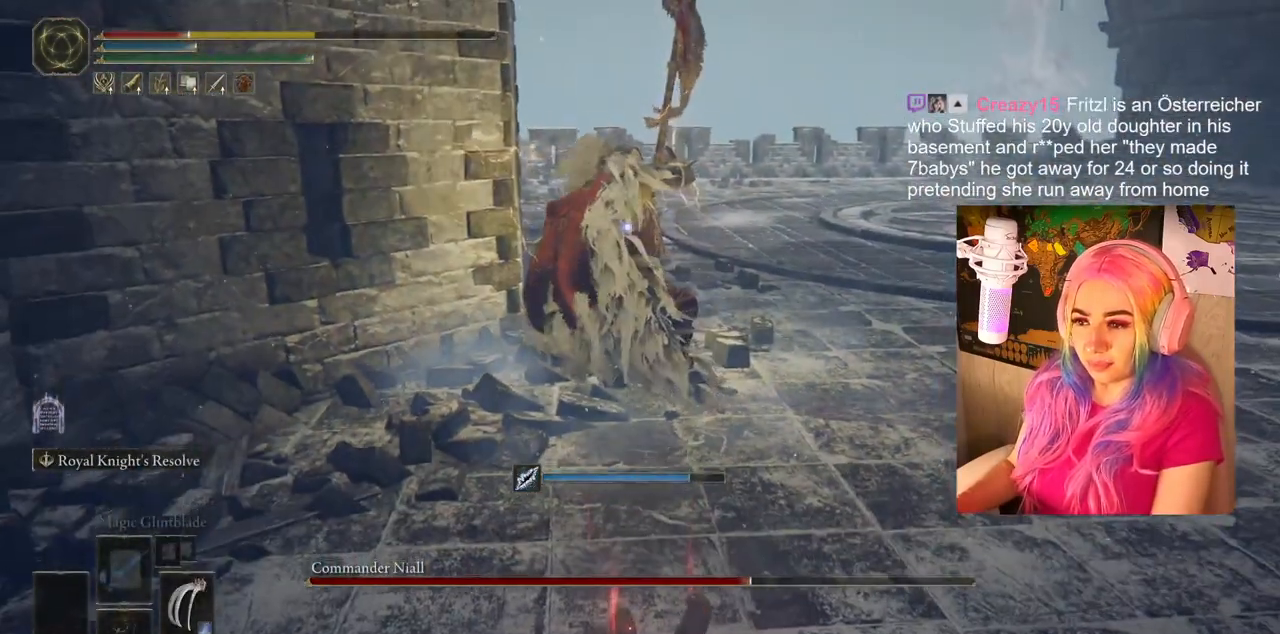
{"buttons": [], "left_stick": "right", "right_stick": "center", "events": [[17, "left_stick", "right"], [100, "CIRCLE", "up"]]}
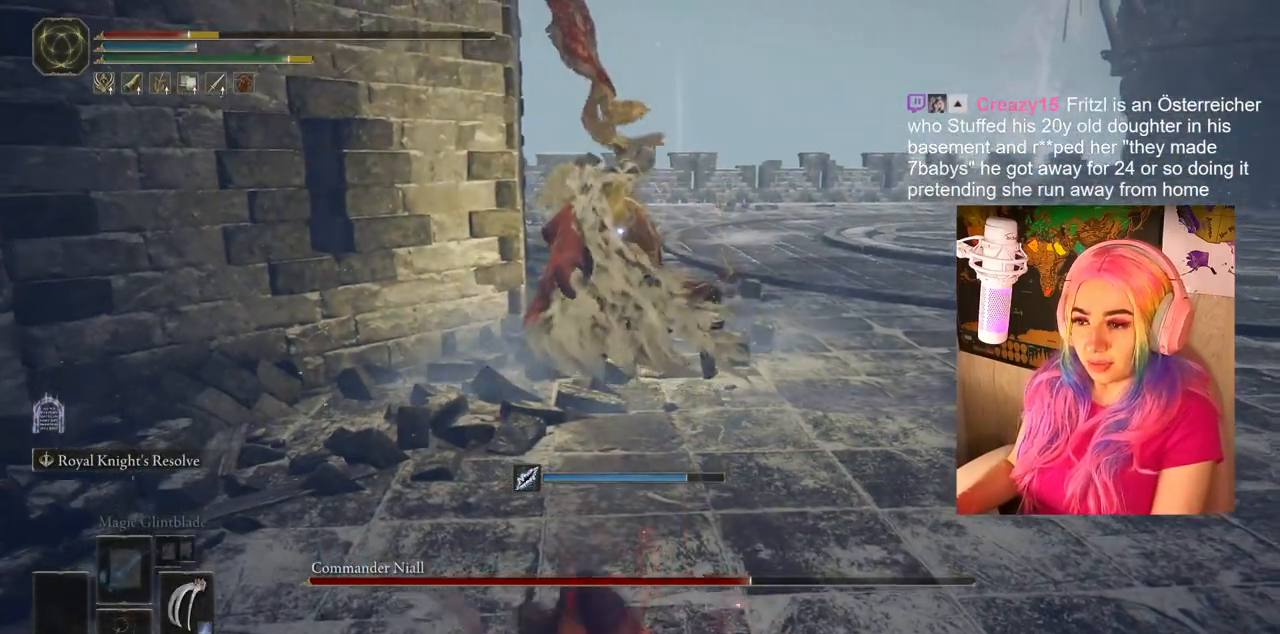
{"buttons": [], "left_stick": "center", "right_stick": "center", "events": [[133, "CIRCLE", "down"], [233, "CIRCLE", "up"], [333, "left_stick", "center"]]}
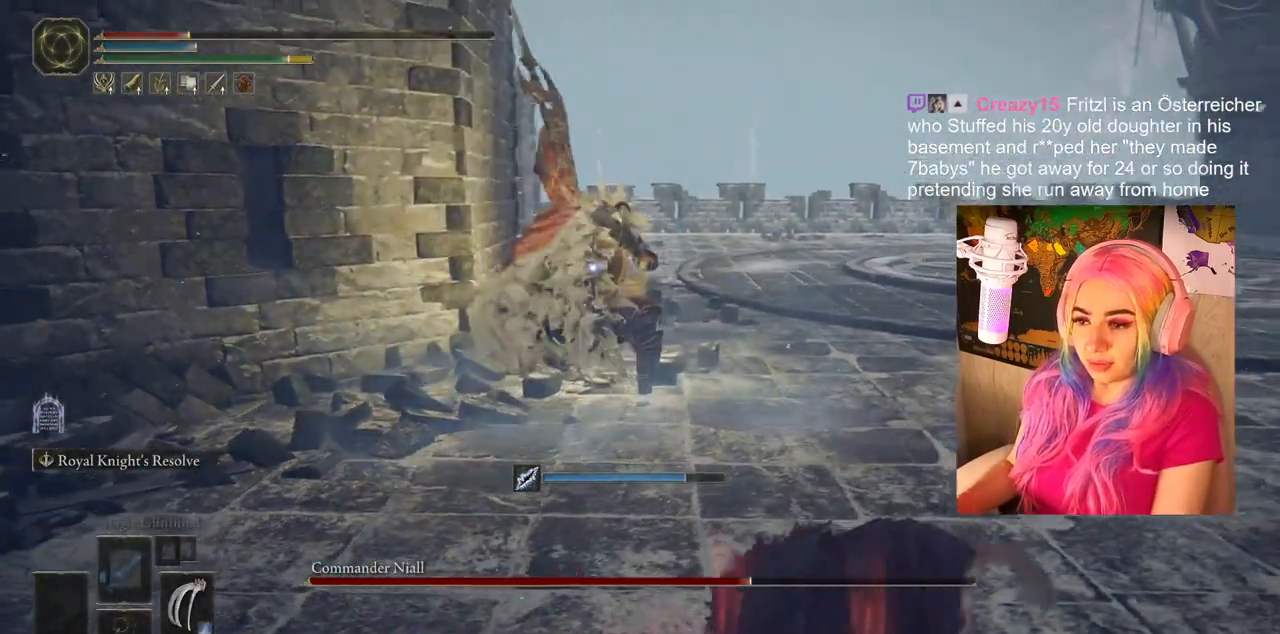
{"buttons": [], "left_stick": "center", "right_stick": "center", "events": [[33, "TRIANGLE", "down"], [150, "DPAD_UP", "down"], [450, "DPAD_UP", "up"], [467, "TRIANGLE", "up"]]}
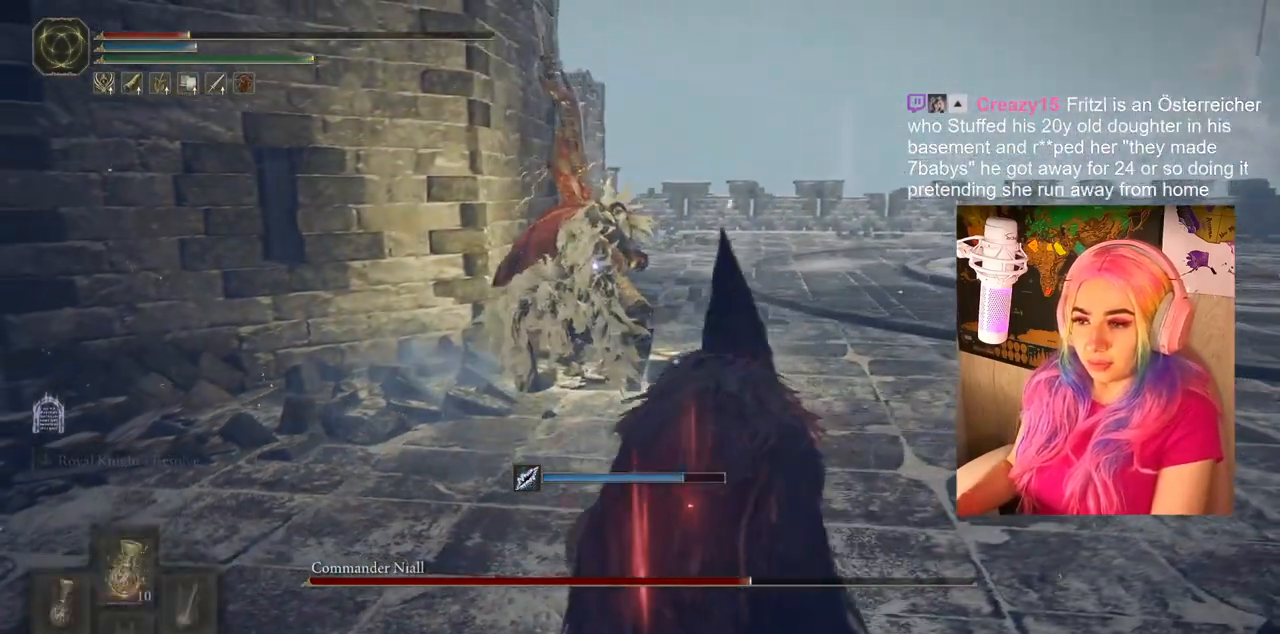
{"buttons": [], "left_stick": "center", "right_stick": "center", "events": []}
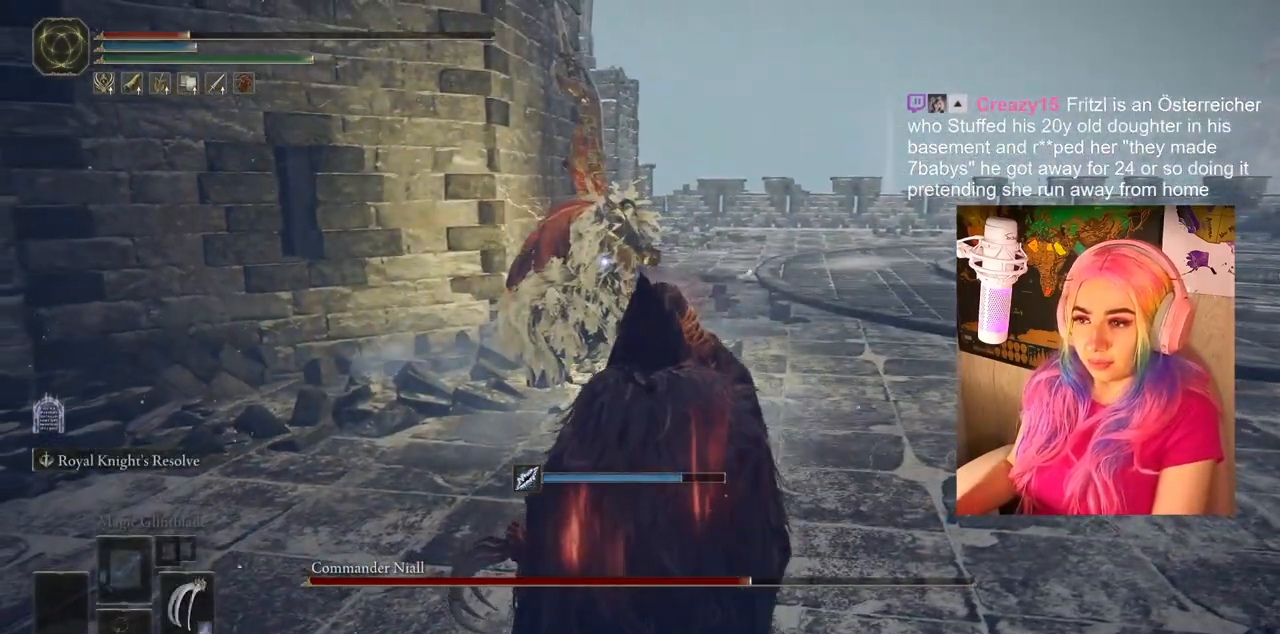
{"buttons": ["TRIANGLE", "DPAD_UP"], "left_stick": "center", "right_stick": "center", "events": [[233, "TRIANGLE", "down"], [283, "DPAD_UP", "down"]]}
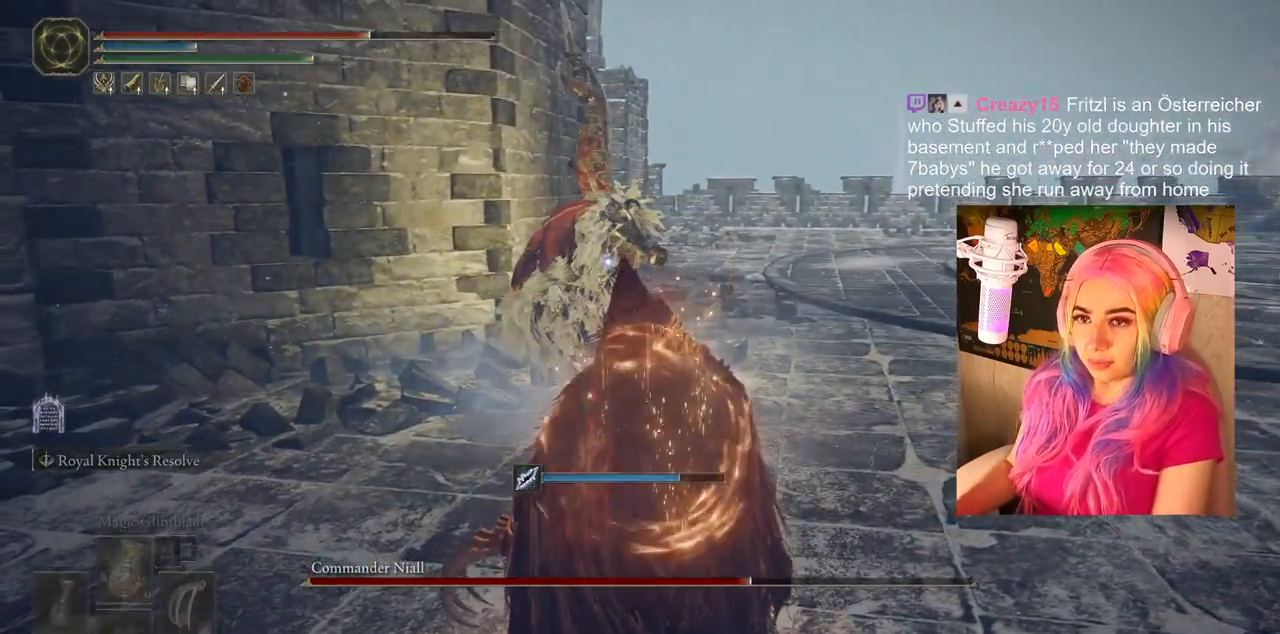
{"buttons": ["CIRCLE"], "left_stick": "up", "right_stick": "center", "events": [[50, "DPAD_UP", "up"], [83, "TRIANGLE", "up"], [250, "left_stick", "up"], [383, "CIRCLE", "down"]]}
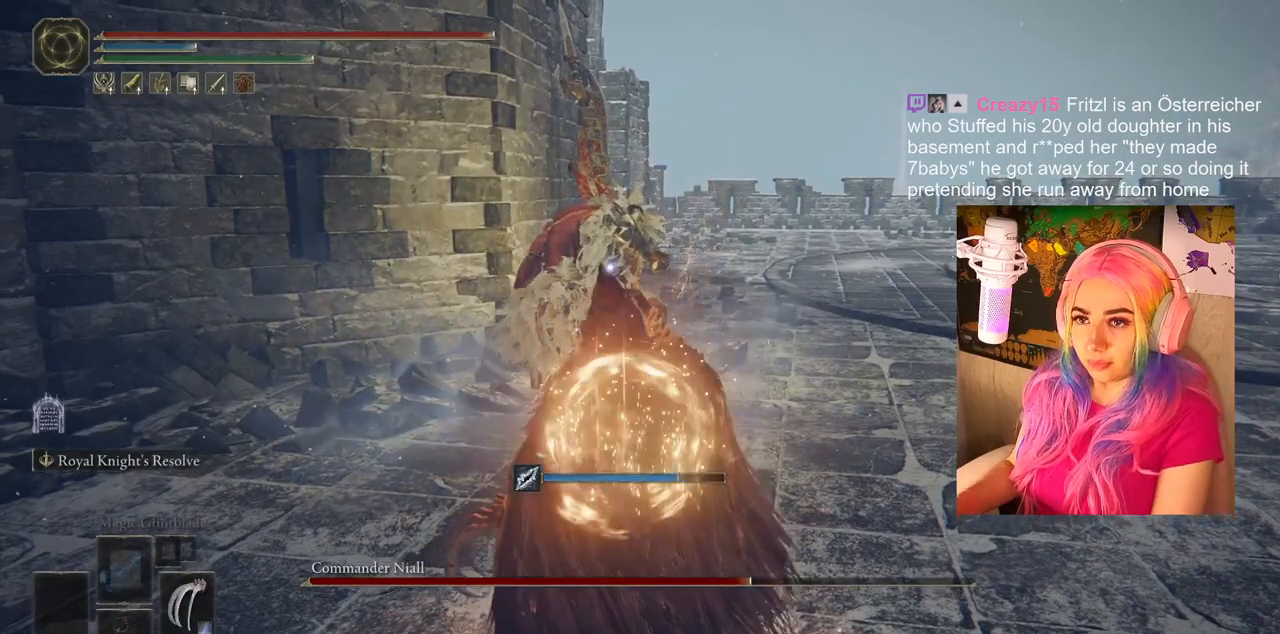
{"buttons": ["CIRCLE"], "left_stick": "up", "right_stick": "center", "events": []}
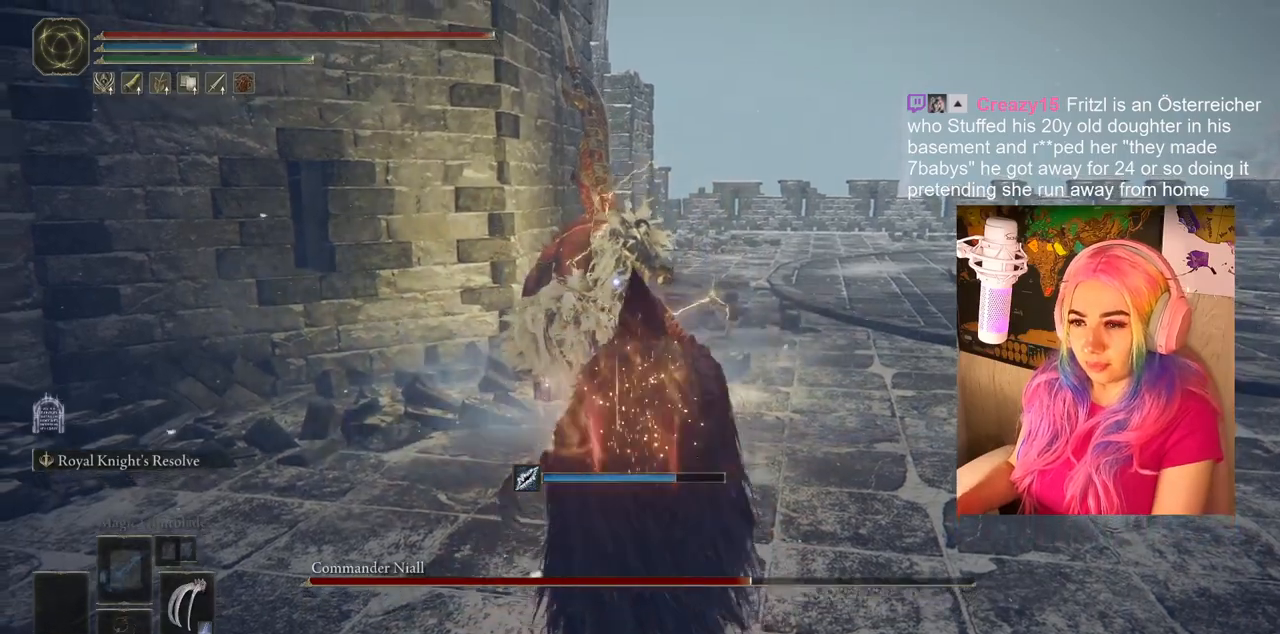
{"buttons": ["CIRCLE"], "left_stick": "up", "right_stick": "center", "events": []}
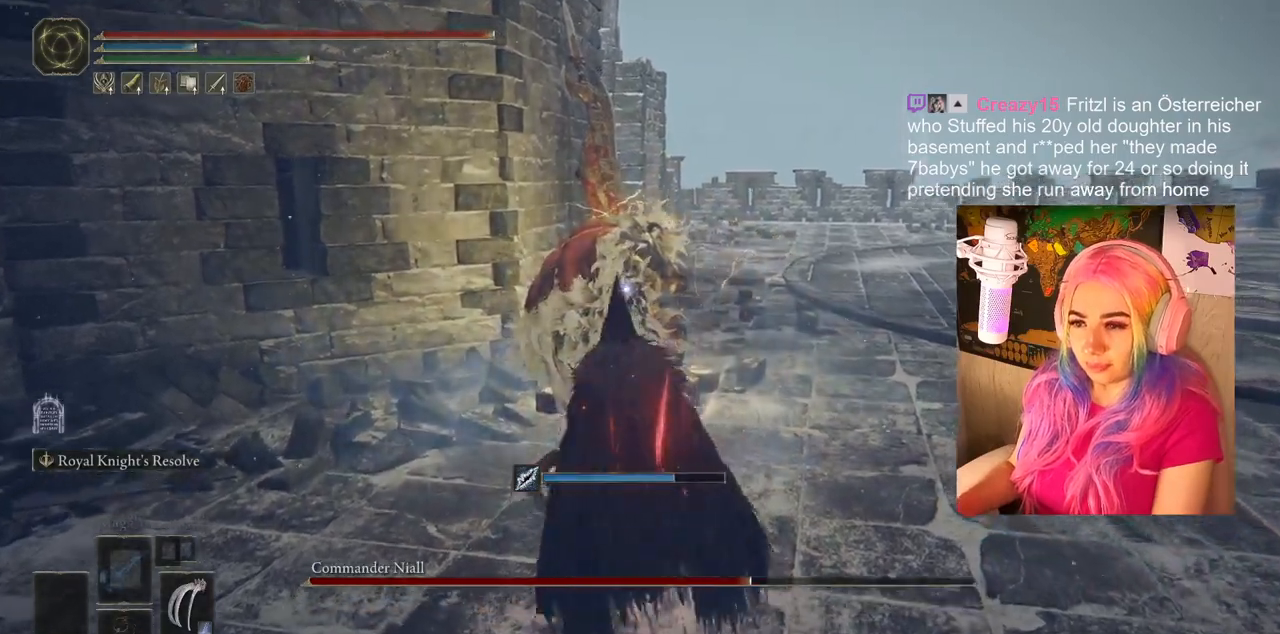
{"buttons": ["CROSS"], "left_stick": "up-left", "right_stick": "center", "events": [[17, "R2", "down"], [33, "CROSS", "down"], [383, "CIRCLE", "up"], [383, "R2", "up"], [450, "left_stick", "up-left"]]}
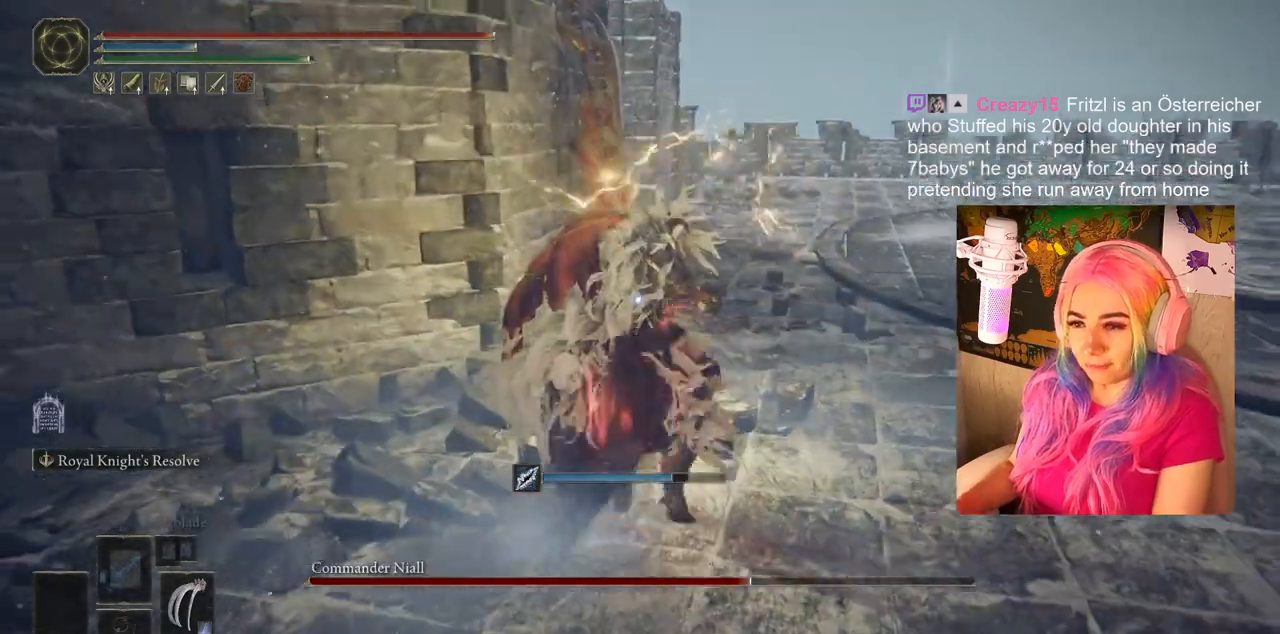
{"buttons": ["CROSS", "R1"], "left_stick": "up-left", "right_stick": "center", "events": [[183, "R1", "down"], [233, "L1", "down"], [317, "R1", "up"], [367, "L1", "up"], [367, "R1", "down"], [433, "R1", "up"], [500, "R1", "down"]]}
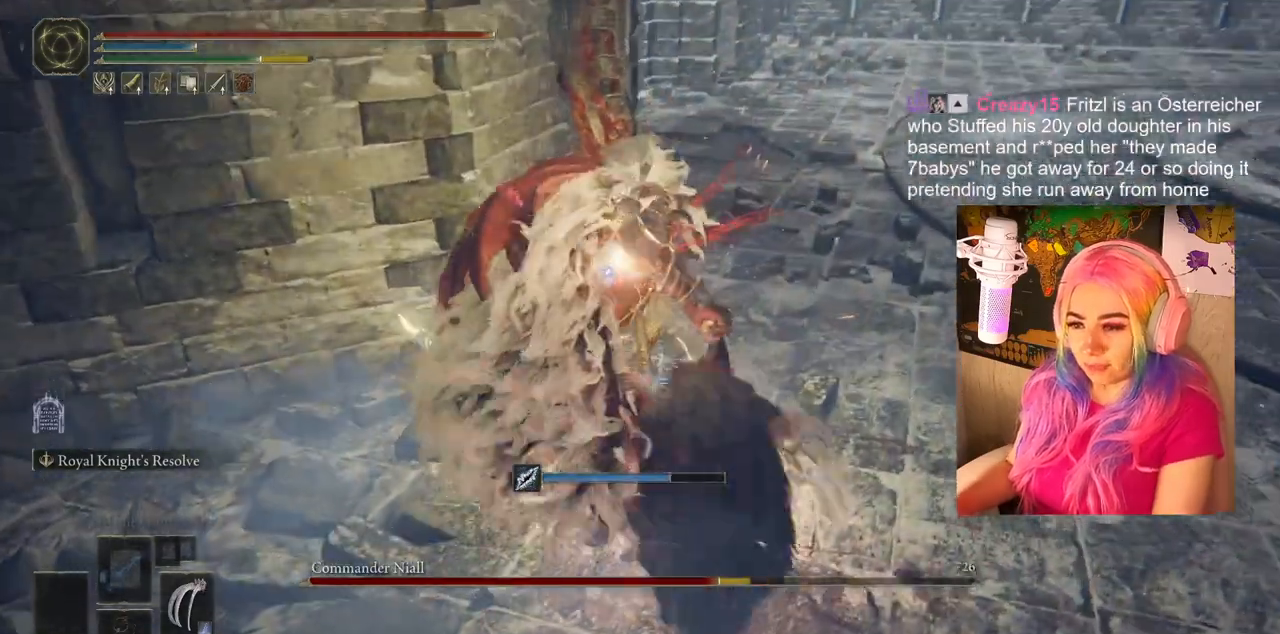
{"buttons": ["CROSS", "L1", "R1"], "left_stick": "up-left", "right_stick": "center", "events": [[17, "L1", "down"], [83, "R1", "up"], [150, "R1", "down"], [183, "L1", "up"], [250, "R1", "up"], [283, "L1", "down"], [283, "R1", "down"], [383, "R1", "up"], [433, "L1", "up"], [450, "R1", "down"], [500, "L1", "down"]]}
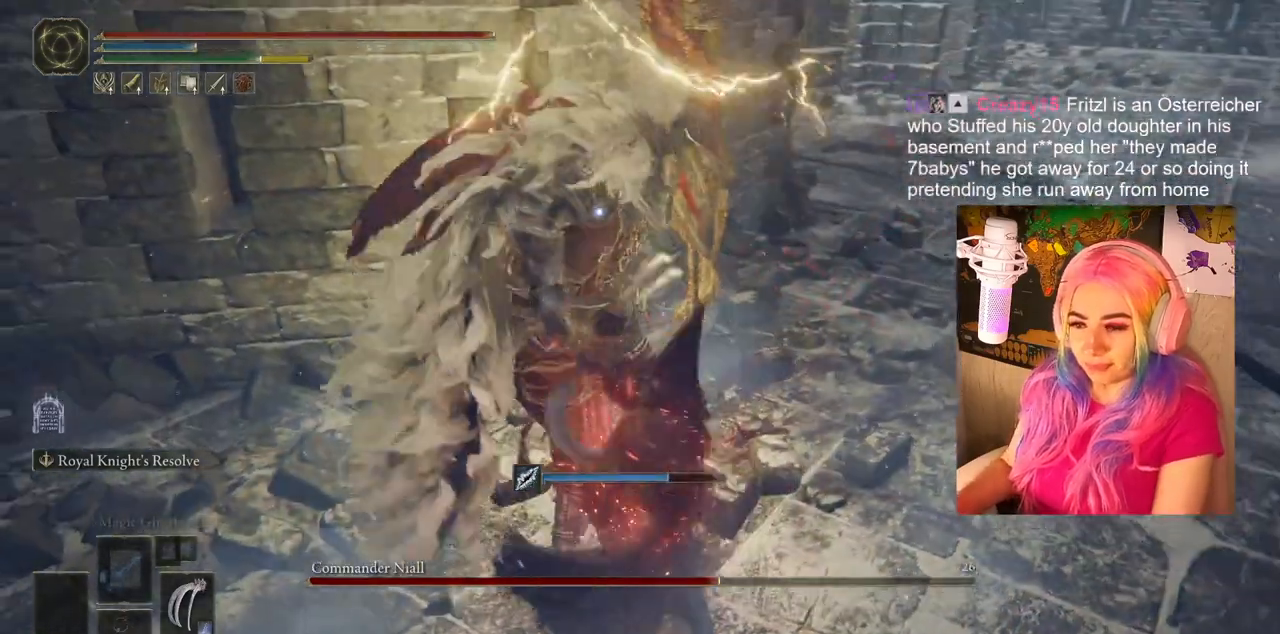
{"buttons": ["CROSS"], "left_stick": "up-left", "right_stick": "center", "events": [[17, "R1", "up"], [100, "R1", "down"], [133, "L1", "up"], [200, "R1", "up"], [267, "L1", "down"], [267, "R1", "down"], [333, "R1", "up"], [400, "L1", "up"], [433, "R1", "down"], [483, "R1", "up"]]}
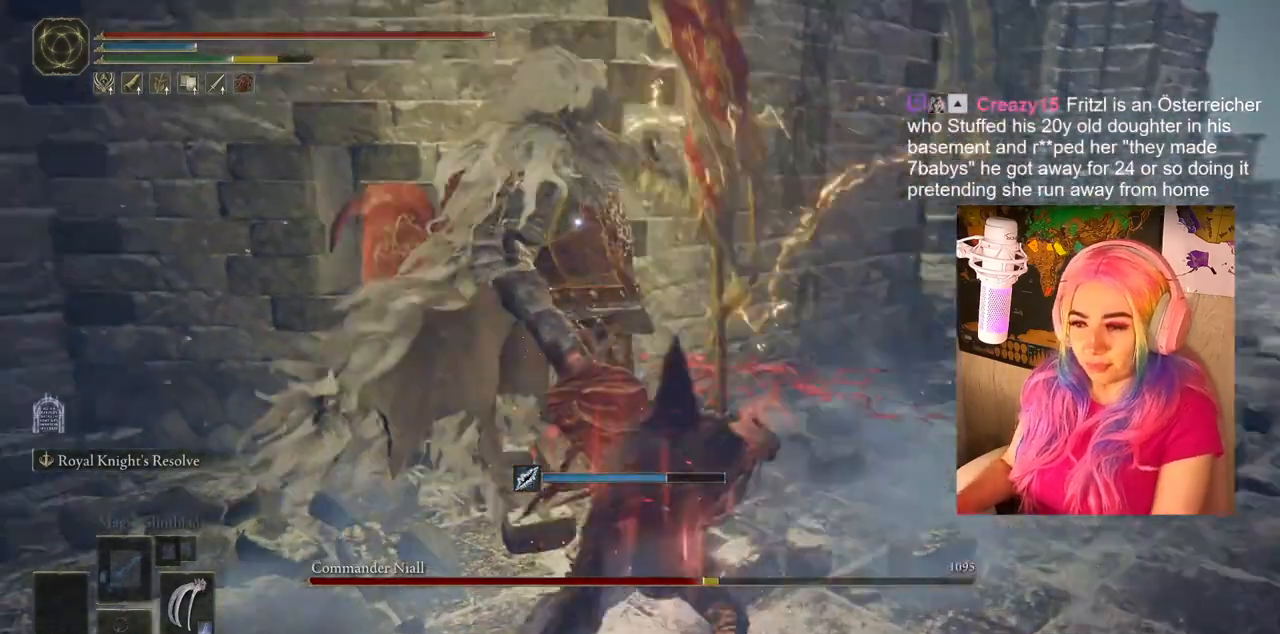
{"buttons": [], "left_stick": "center", "right_stick": "center", "events": [[33, "L1", "down"], [83, "R1", "down"], [133, "L1", "up"], [133, "R1", "up"], [167, "CROSS", "up"], [217, "R1", "down"], [250, "L1", "down"], [300, "R1", "up"], [317, "L1", "up"], [433, "left_stick", "center"]]}
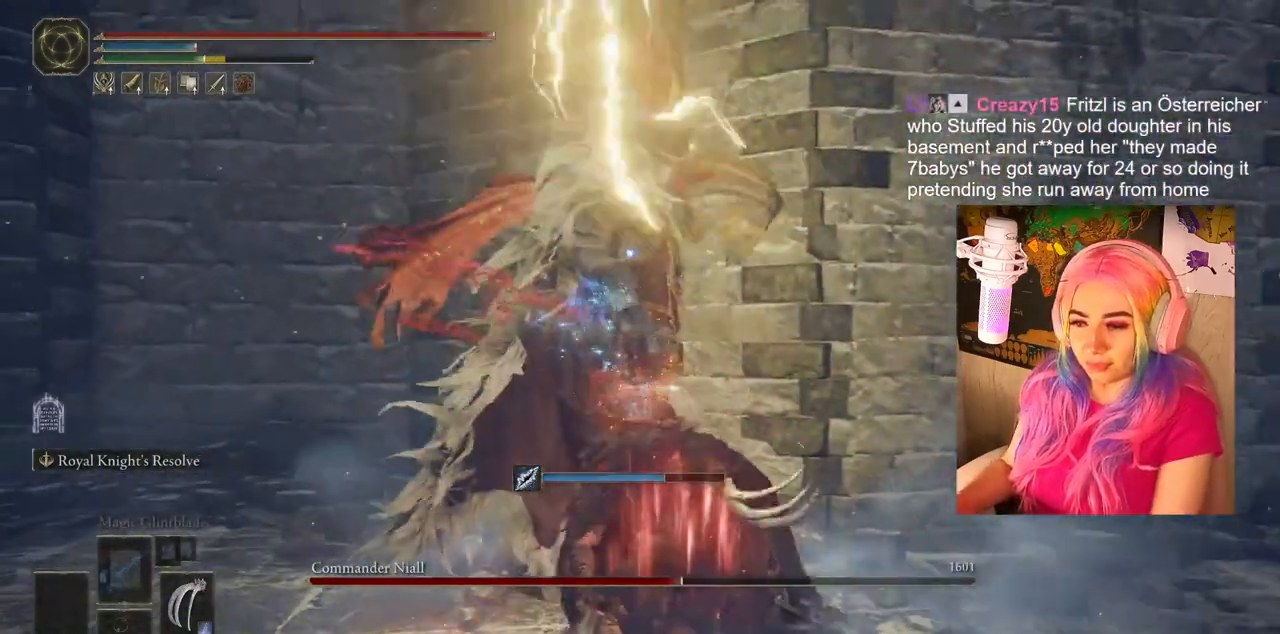
{"buttons": ["L1"], "left_stick": "up-left", "right_stick": "center", "events": [[133, "left_stick", "down"], [267, "L1", "down"], [267, "R1", "down"], [350, "R1", "up"], [383, "left_stick", "up-left"]]}
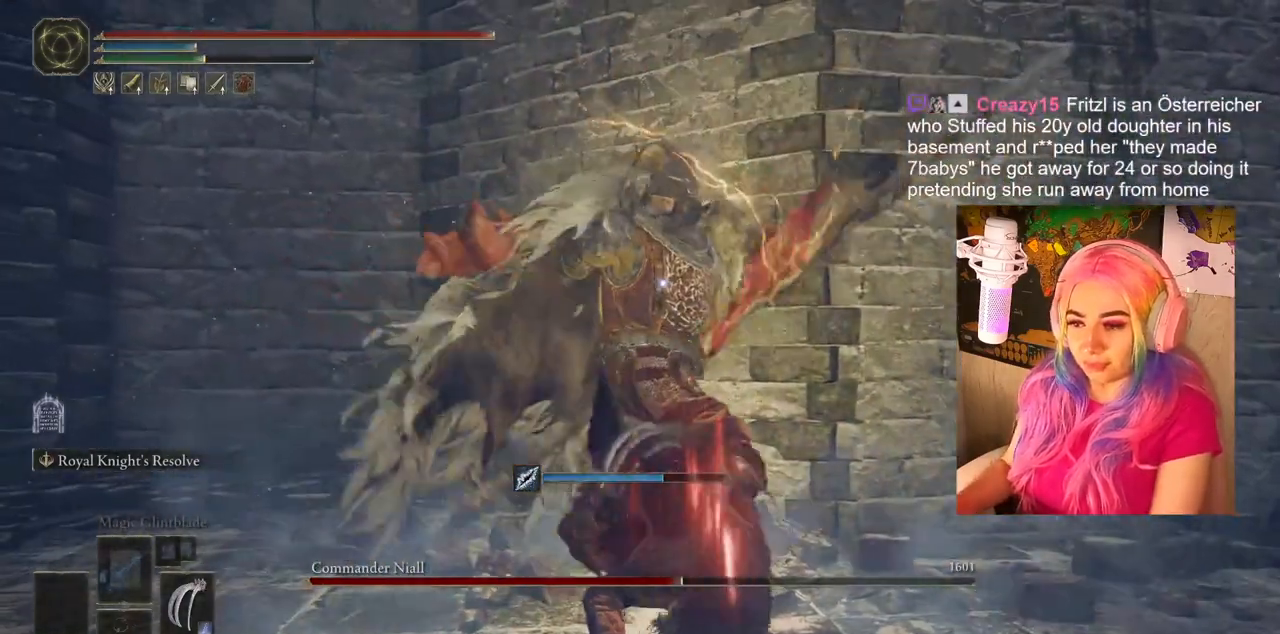
{"buttons": [], "left_stick": "down", "right_stick": "center", "events": [[33, "L1", "up"], [67, "R1", "down"], [167, "R1", "up"], [317, "left_stick", "down"]]}
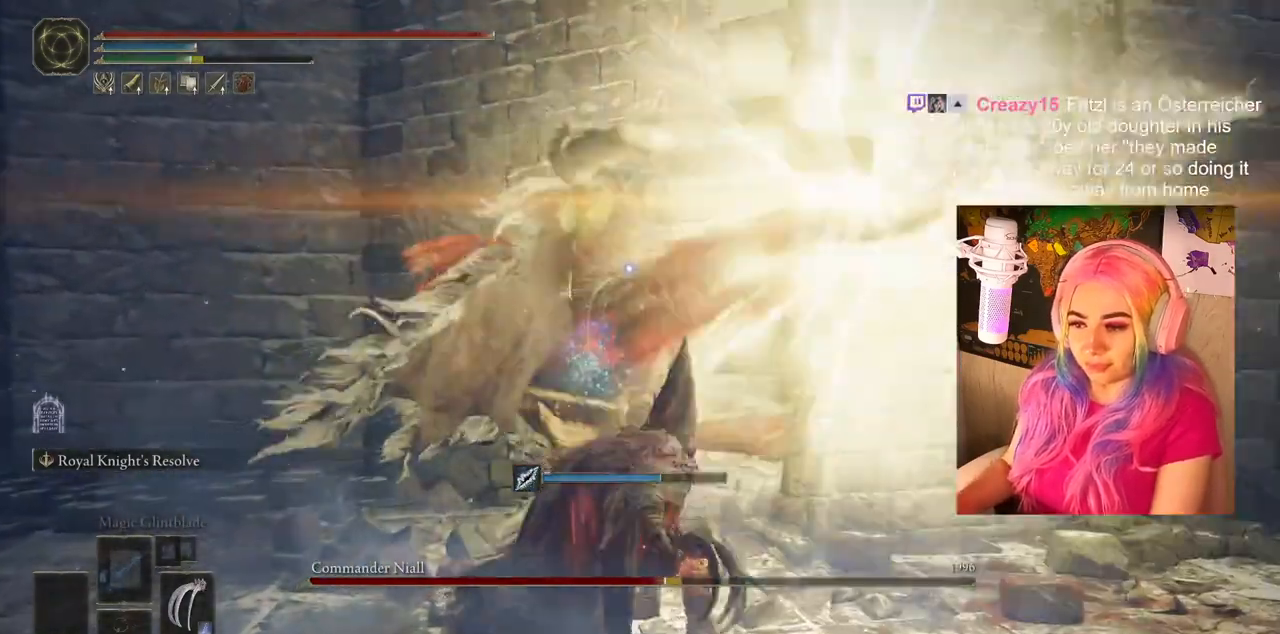
{"buttons": [], "left_stick": "down", "right_stick": "center", "events": [[17, "CIRCLE", "down"], [150, "CIRCLE", "up"], [233, "CIRCLE", "down"], [317, "CIRCLE", "up"], [400, "CIRCLE", "down"], [500, "CIRCLE", "up"]]}